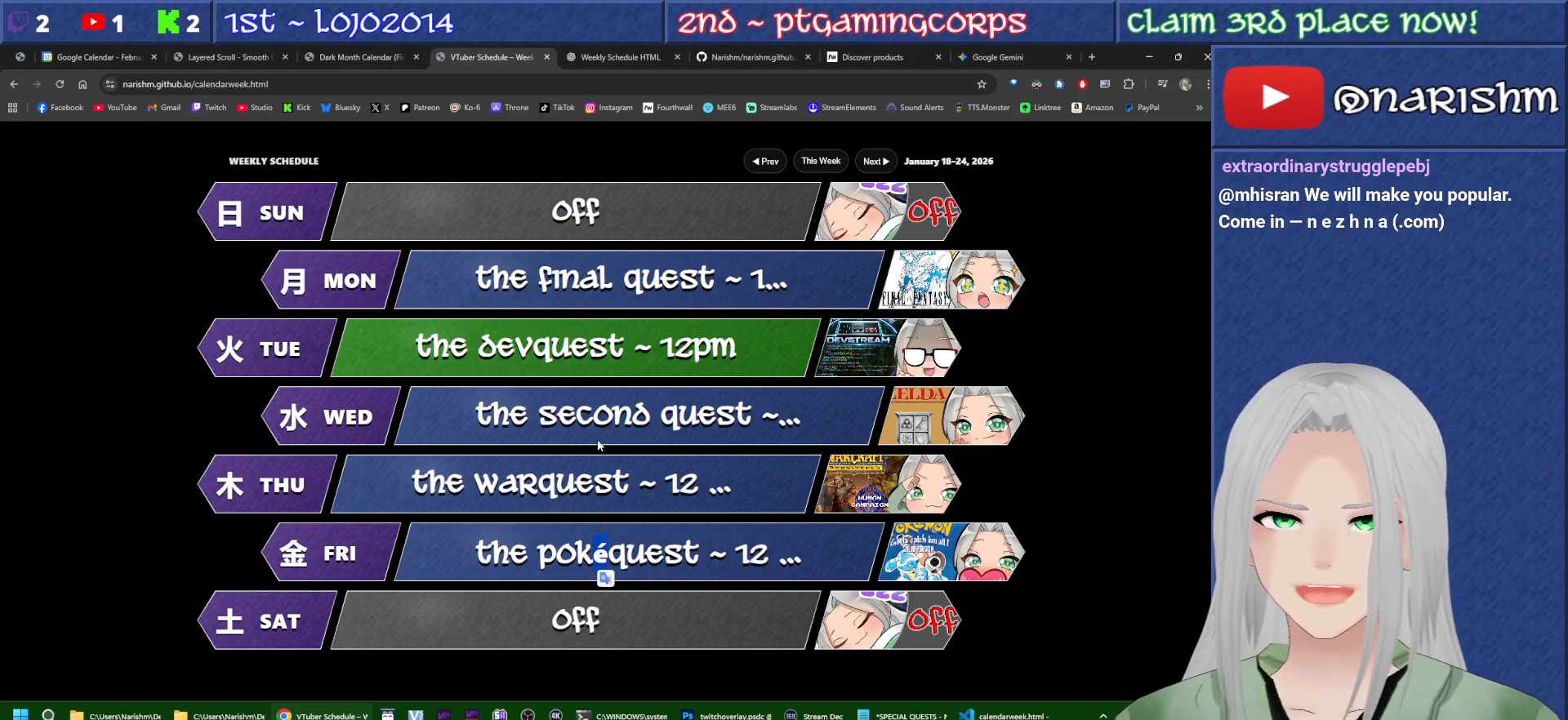
Gameplay with a controller (PlayStation layout); each line is a JSON object with the inputs held at the frame after it. "events" lists button and stick changes between this image and that frame as [ms after this image, input, new state], when the widget could be followed in between. Not read: L3 R3.
{"buttons": ["L2"], "events": [[350, "L2", "down"]]}
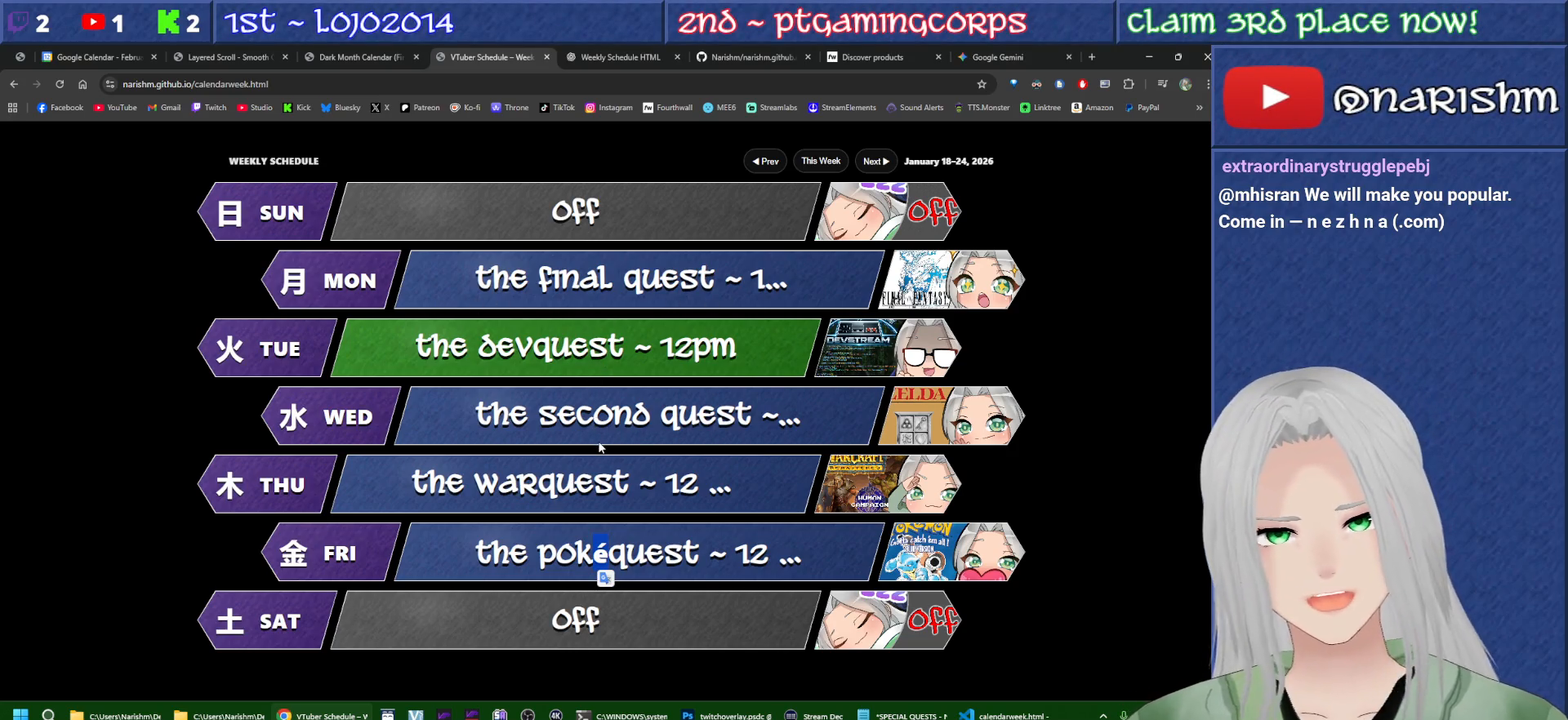
{"buttons": [], "events": [[167, "L1", "down"], [233, "L2", "up"], [467, "L1", "up"]]}
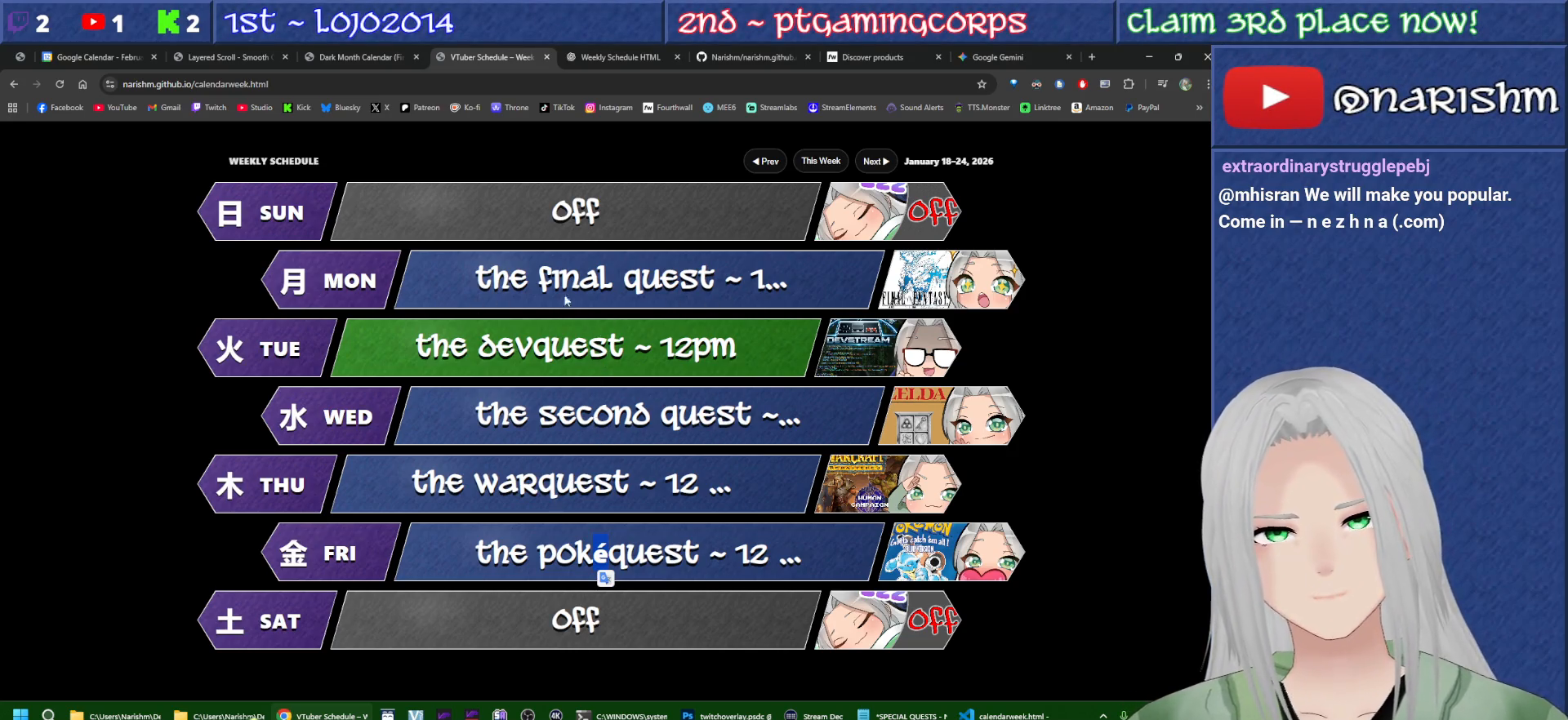
{"buttons": ["TOUCHPAD"], "events": [[250, "R1", "down"], [383, "TOUCHPAD", "down"], [467, "R1", "up"]]}
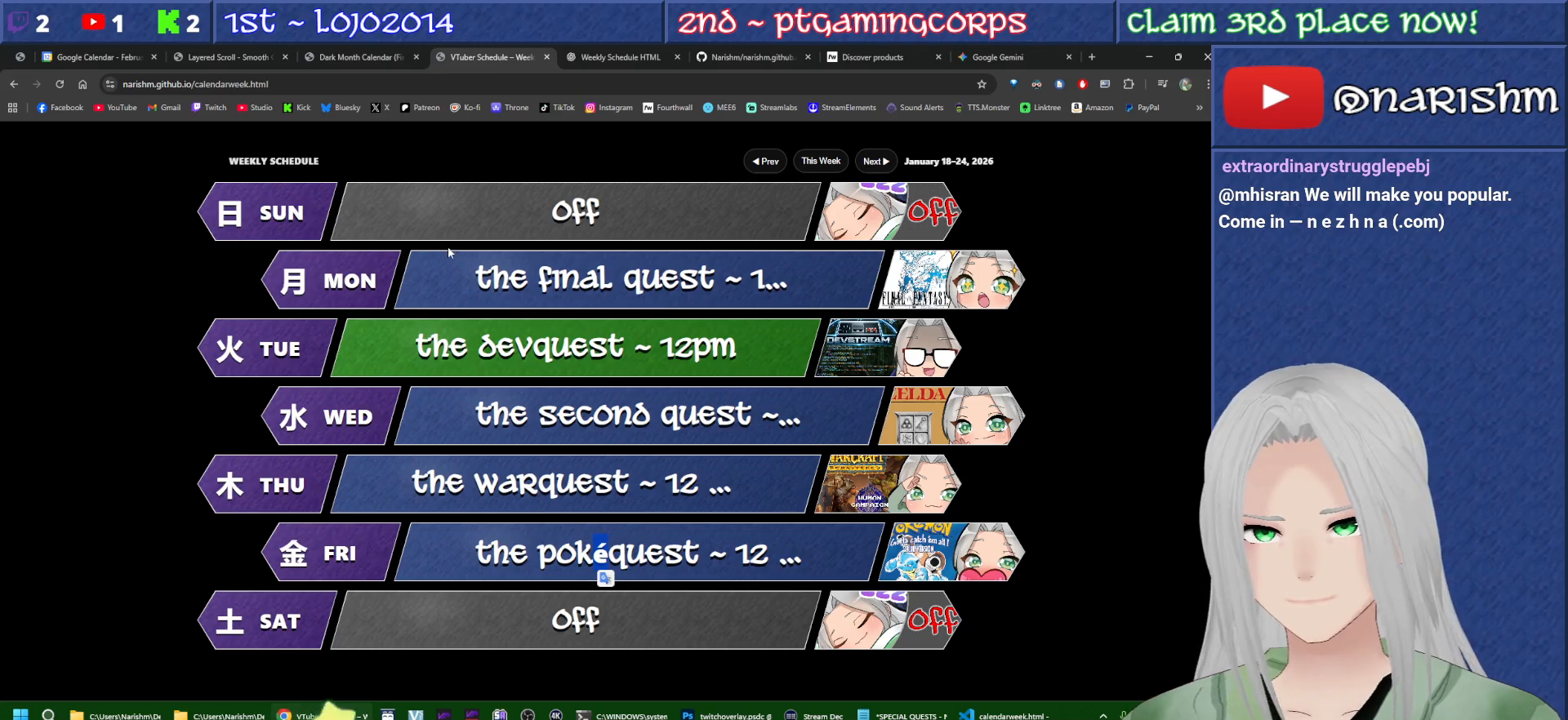
{"buttons": [], "events": [[33, "TOUCHPAD", "up"], [100, "R2", "down"], [150, "R2", "up"]]}